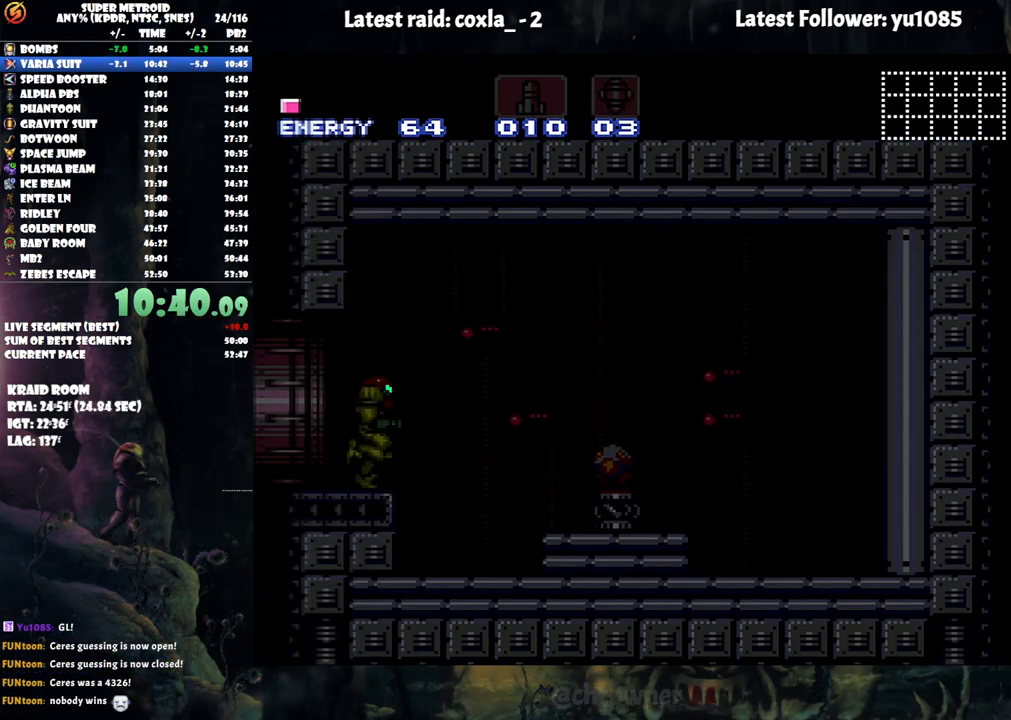
Gameplay with a controller (Nintendo layout); each line is a JSON object with the inputs held at the frame after it. "events" lists button and stick changes between this image and that frame as [ms after this image, input, new state], when the widget could be followed in between. Not read: L3 R3.
{"buttons": ["A", "DPAD_RIGHT"], "events": []}
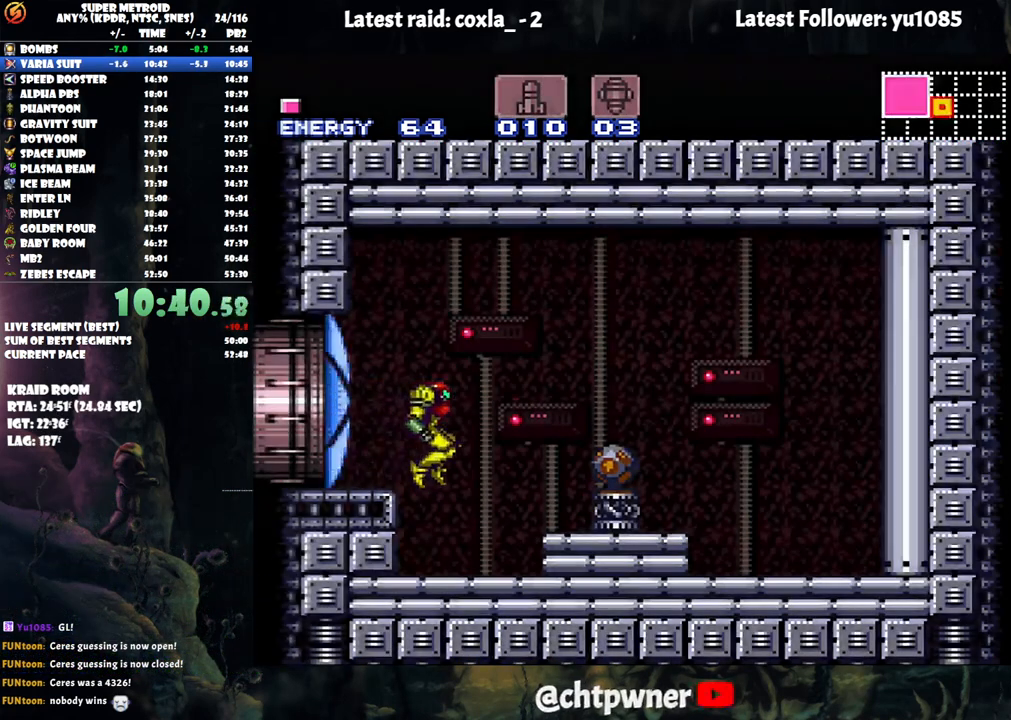
{"buttons": ["A", "DPAD_RIGHT"], "events": [[200, "Y", "down"], [350, "Y", "up"]]}
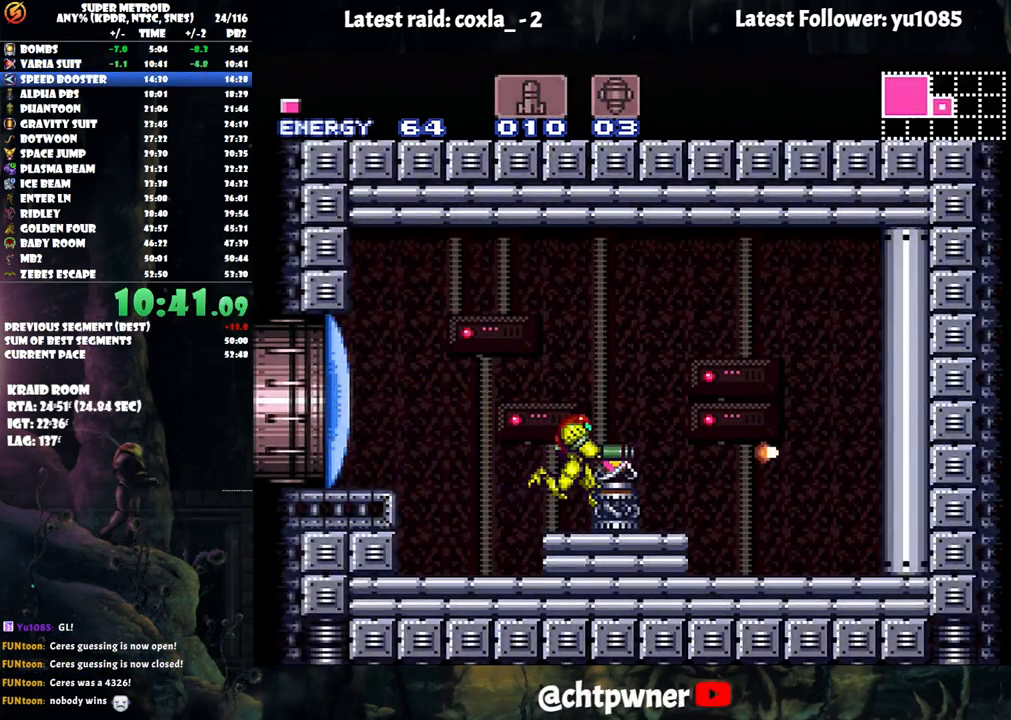
{"buttons": ["A", "DPAD_RIGHT"], "events": []}
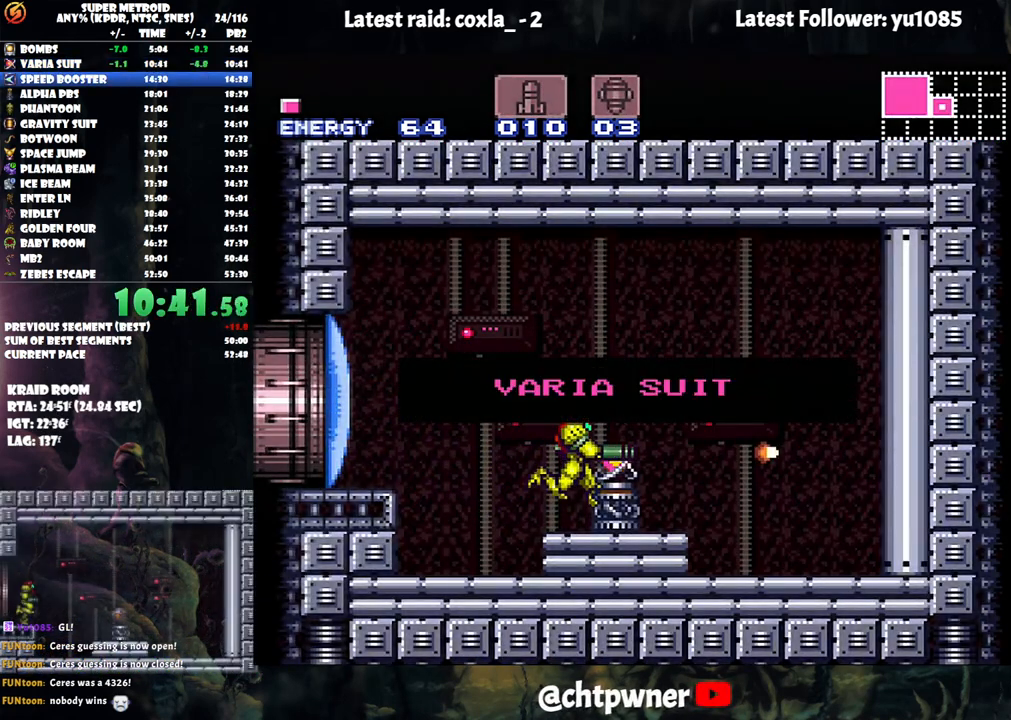
{"buttons": ["A", "DPAD_RIGHT"], "events": []}
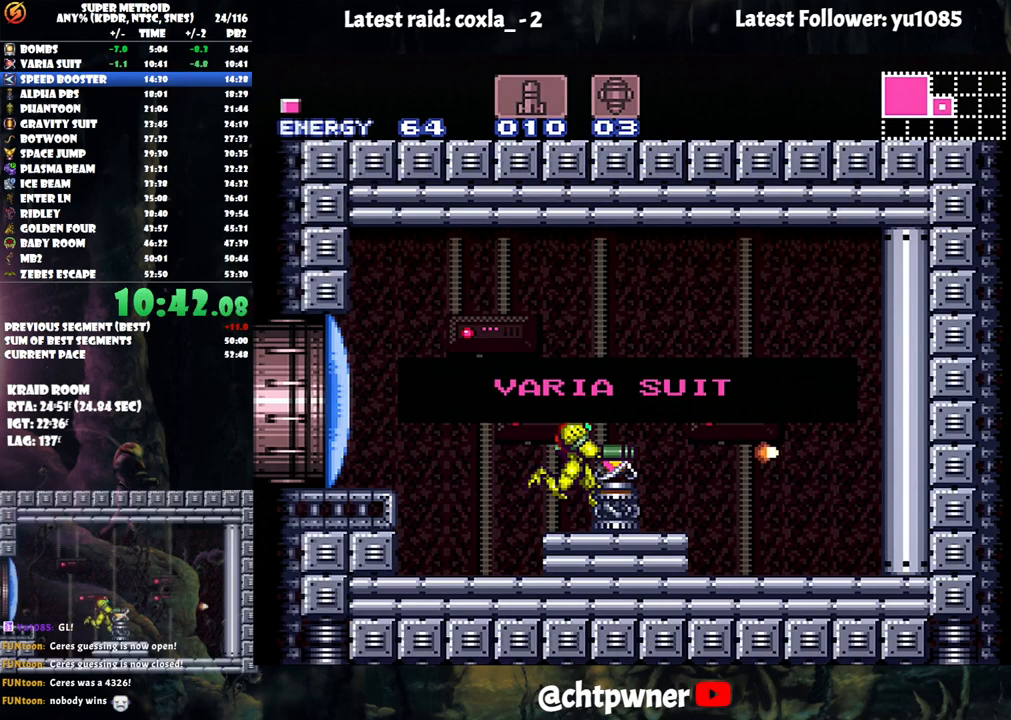
{"buttons": ["A", "DPAD_RIGHT"], "events": []}
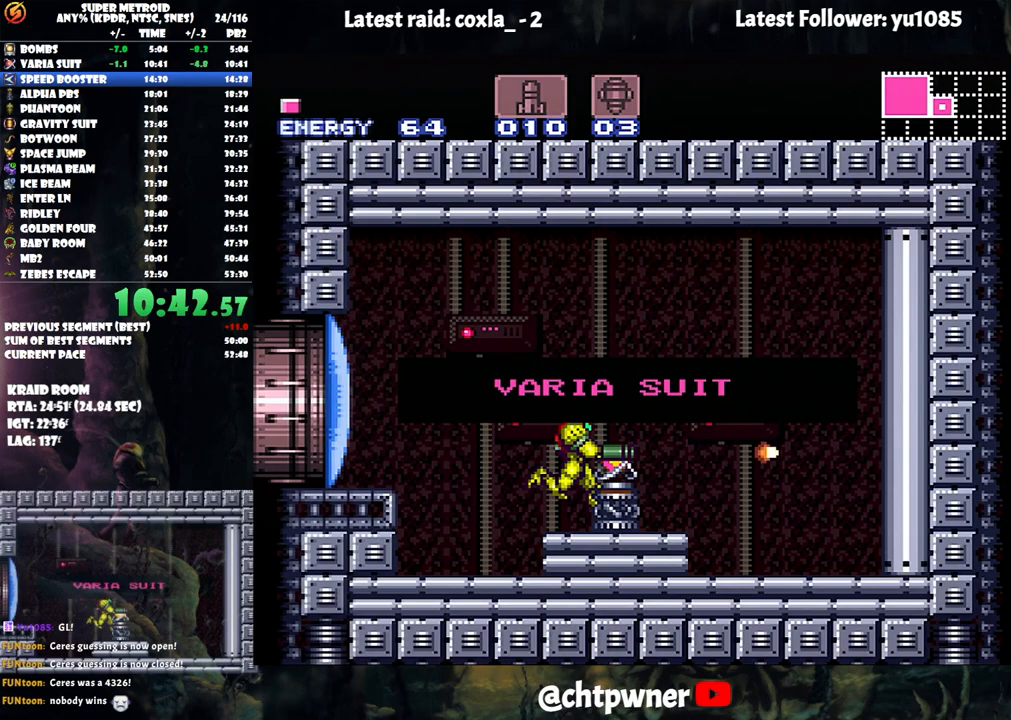
{"buttons": ["A", "DPAD_RIGHT"], "events": []}
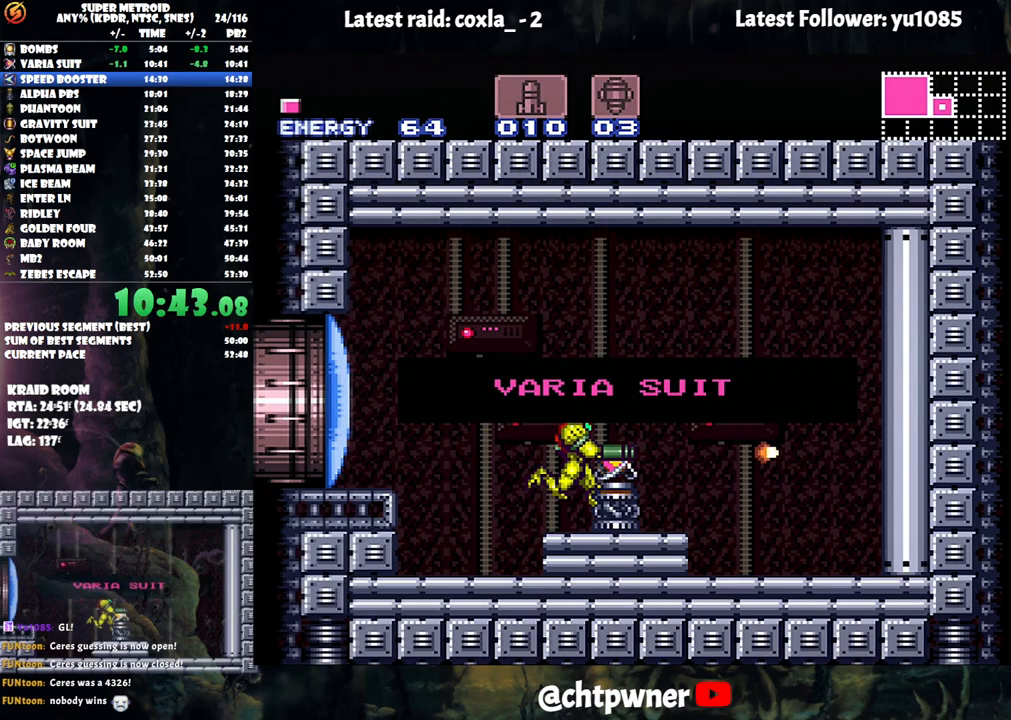
{"buttons": ["A", "DPAD_RIGHT"], "events": []}
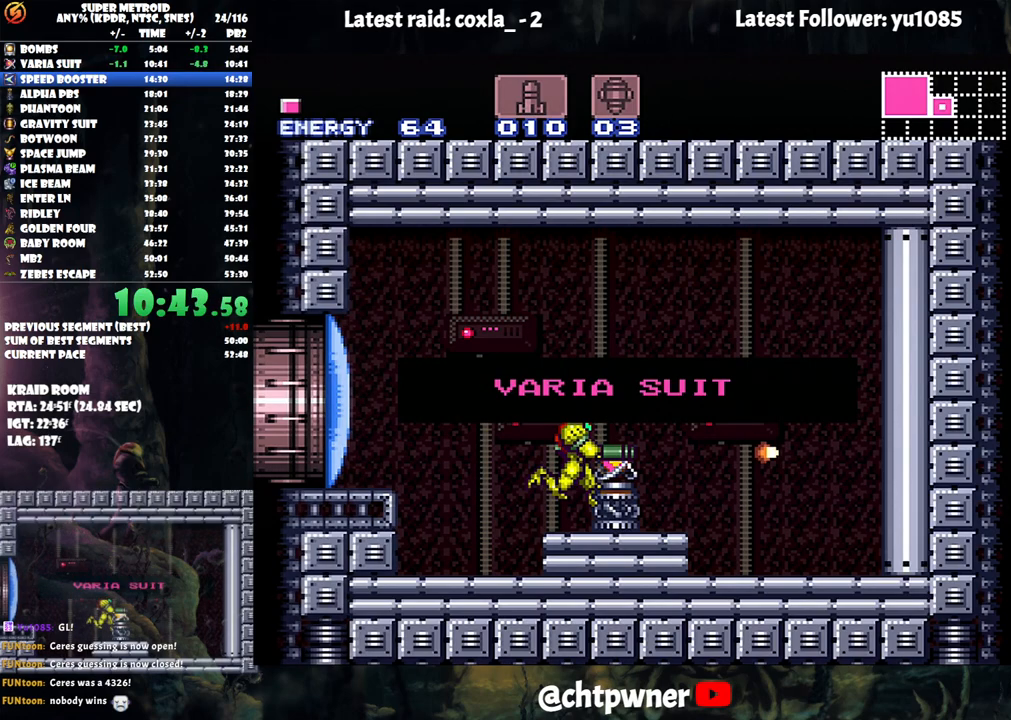
{"buttons": ["A", "DPAD_RIGHT"], "events": []}
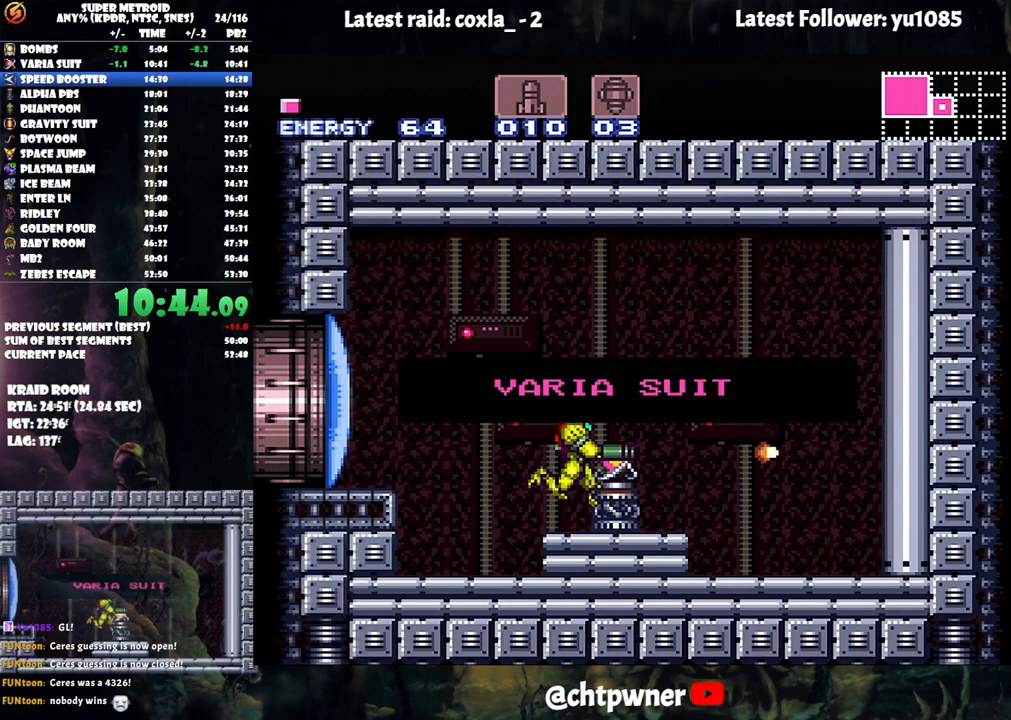
{"buttons": ["A", "DPAD_RIGHT"], "events": []}
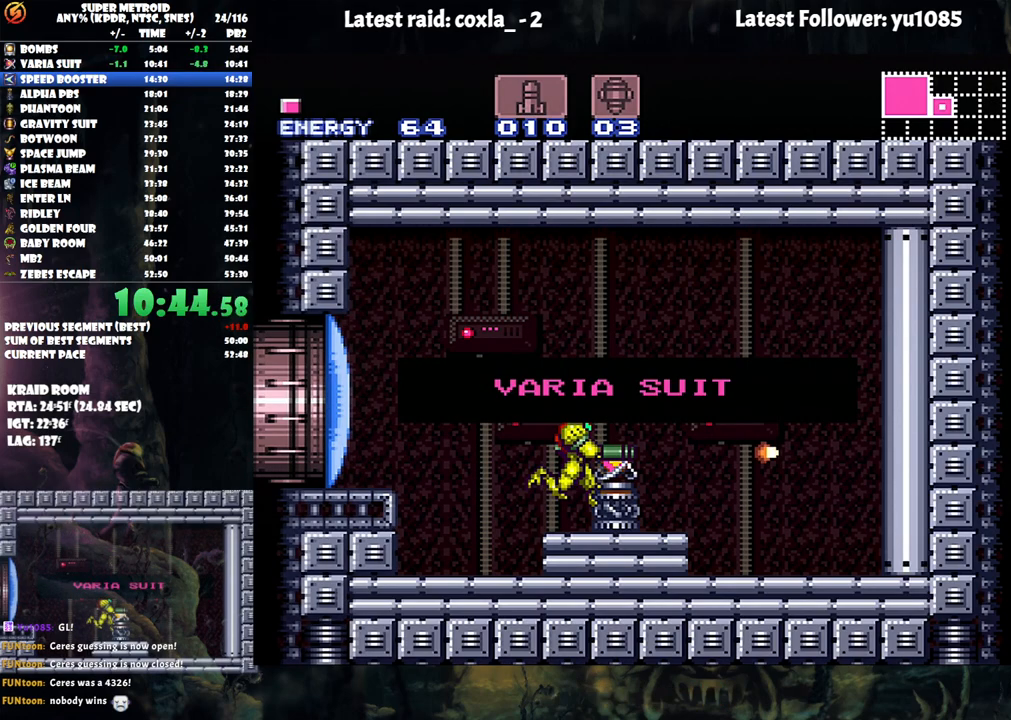
{"buttons": ["A", "DPAD_RIGHT"], "events": []}
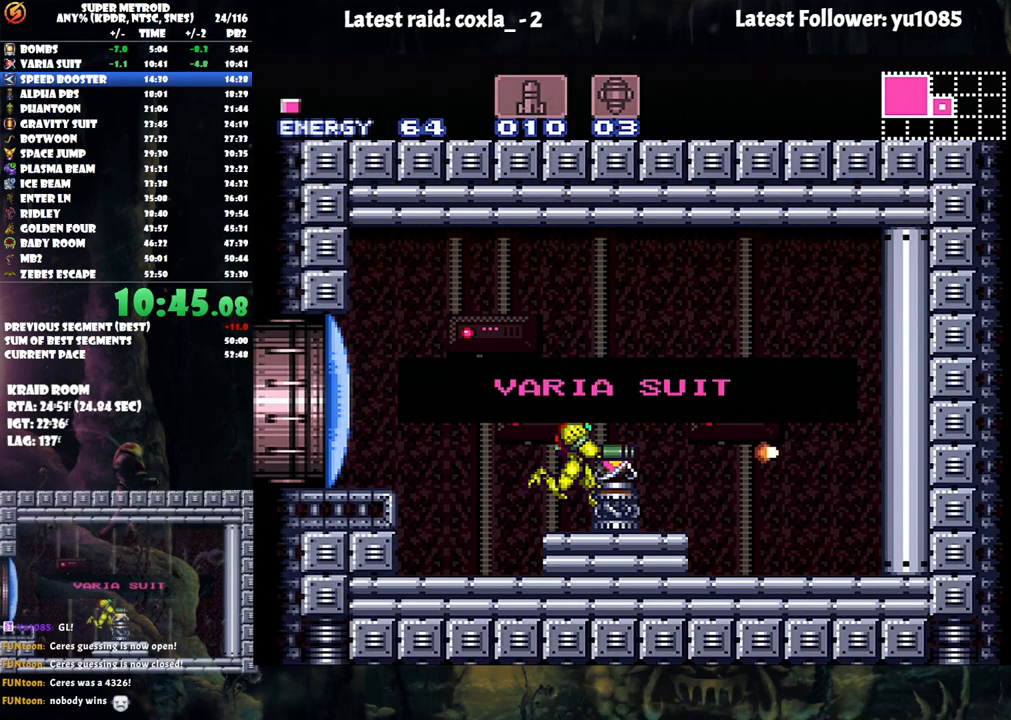
{"buttons": ["A", "DPAD_RIGHT"], "events": []}
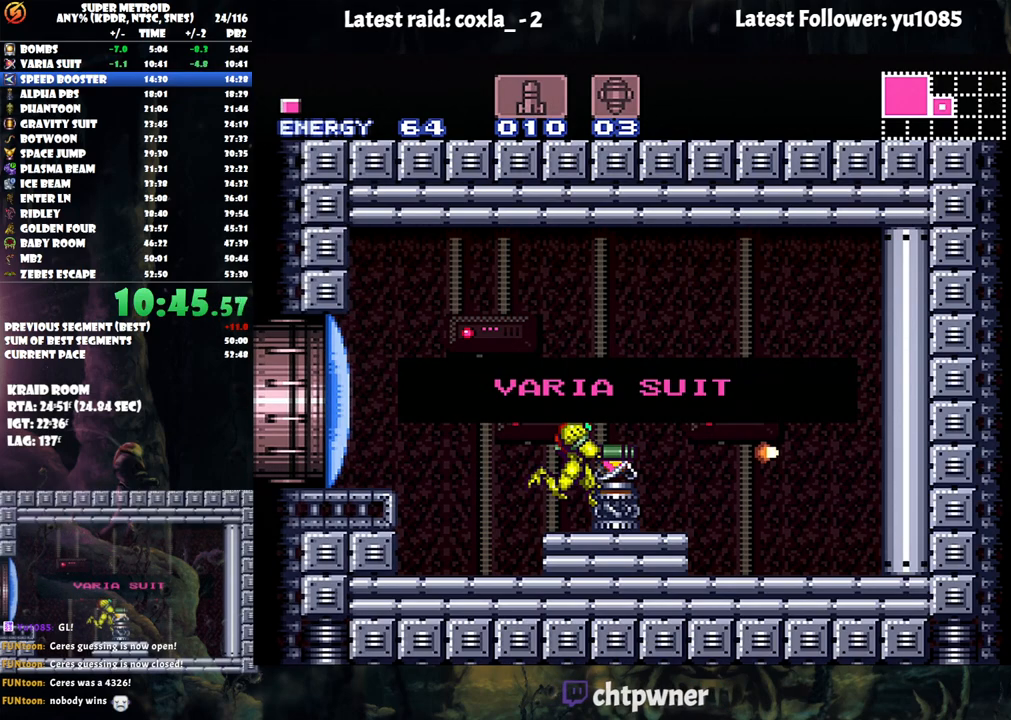
{"buttons": ["A", "DPAD_RIGHT"], "events": []}
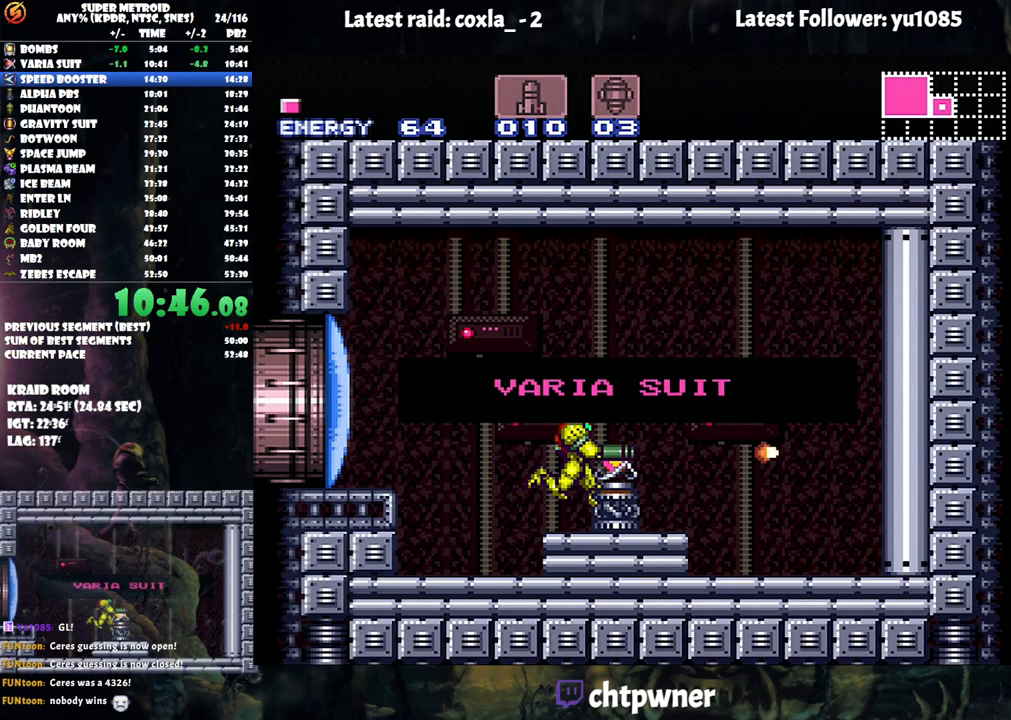
{"buttons": ["A", "DPAD_RIGHT"], "events": []}
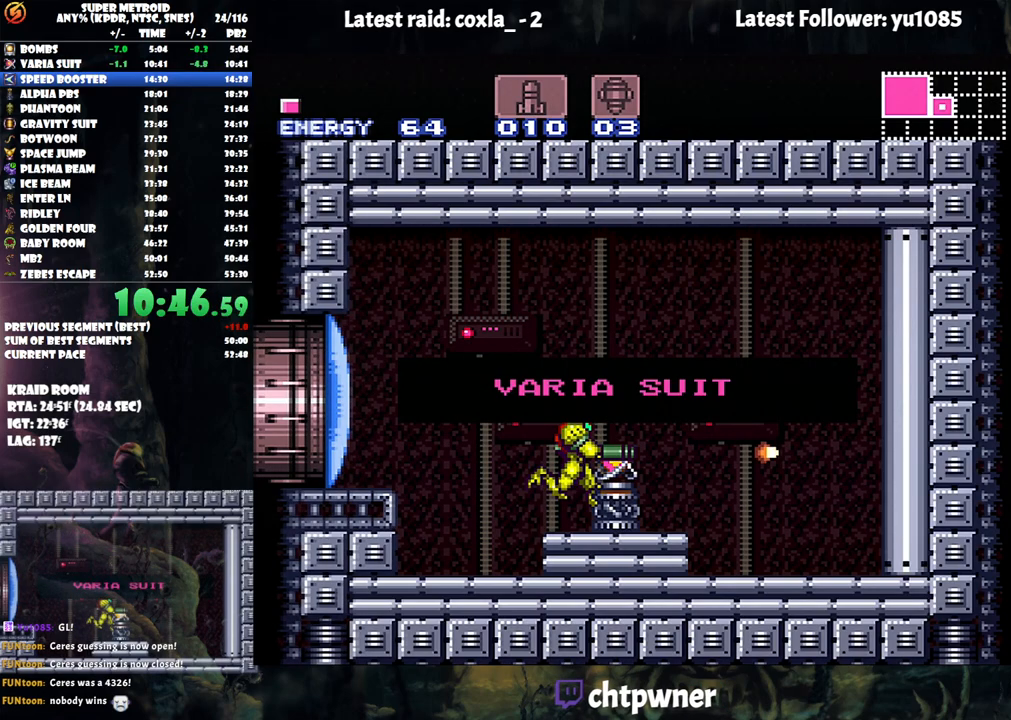
{"buttons": ["A", "DPAD_RIGHT"], "events": []}
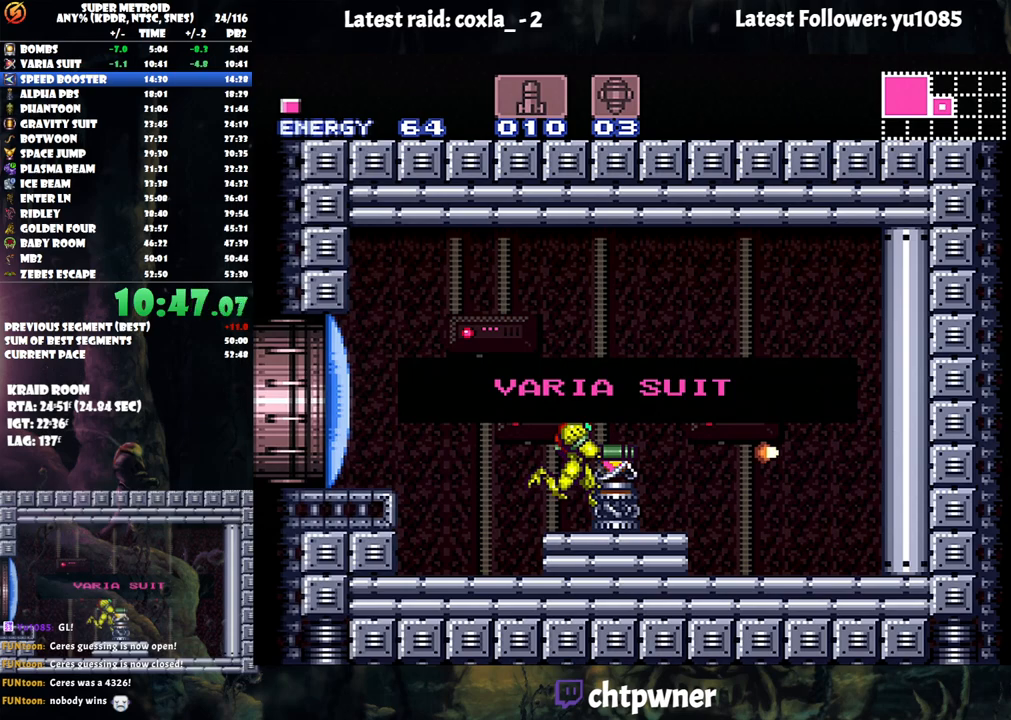
{"buttons": ["DPAD_RIGHT"], "events": [[250, "A", "up"]]}
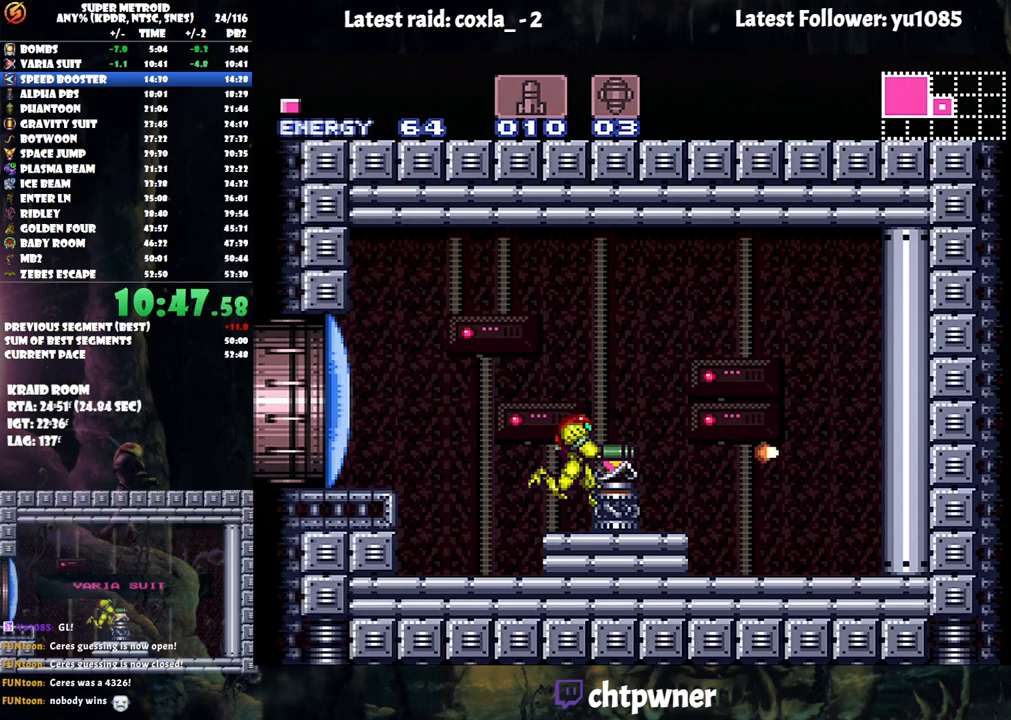
{"buttons": [], "events": [[67, "DPAD_RIGHT", "up"], [83, "A", "down"], [150, "A", "up"], [217, "A", "down"], [350, "A", "up"]]}
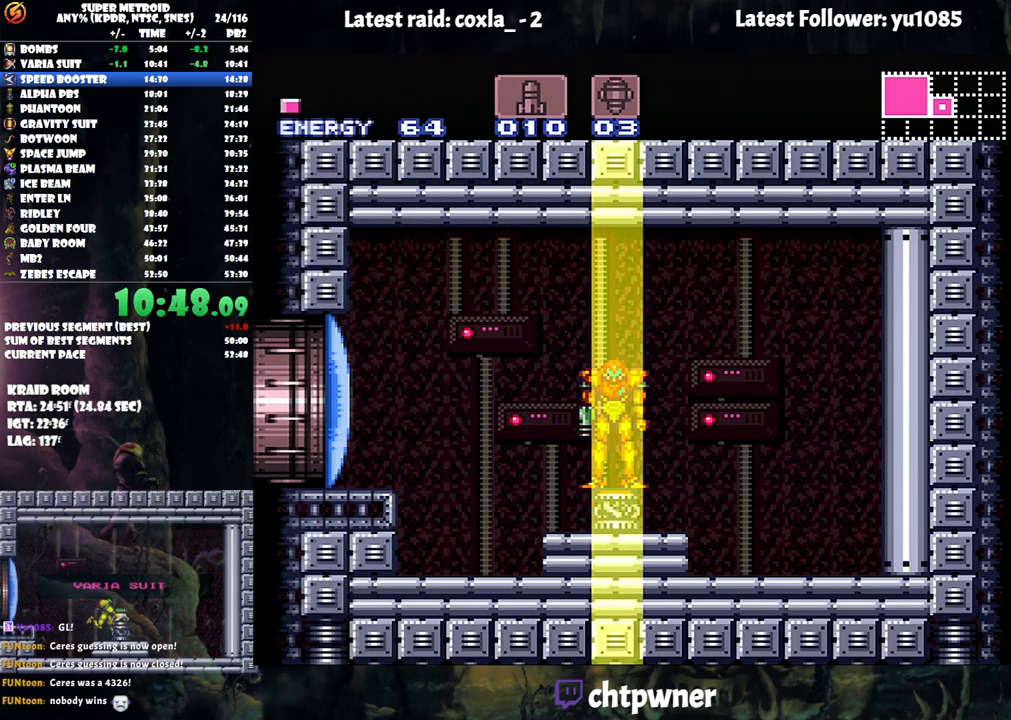
{"buttons": [], "events": []}
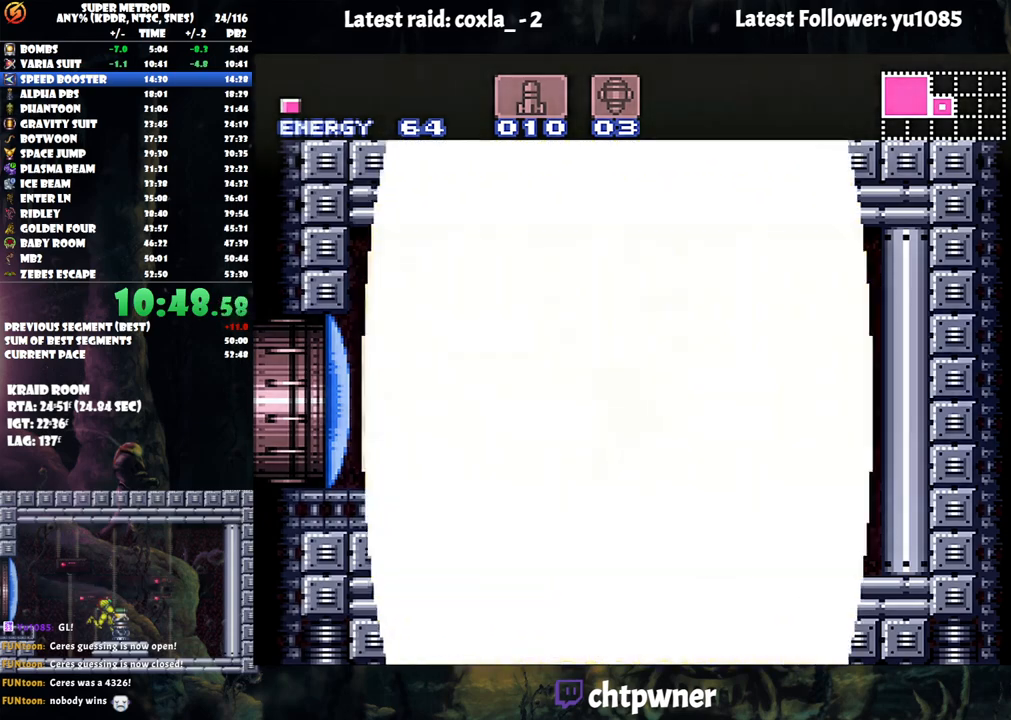
{"buttons": ["A", "DPAD_LEFT"], "events": [[50, "DPAD_LEFT", "down"], [100, "DPAD_LEFT", "up"], [433, "A", "down"], [433, "DPAD_LEFT", "down"]]}
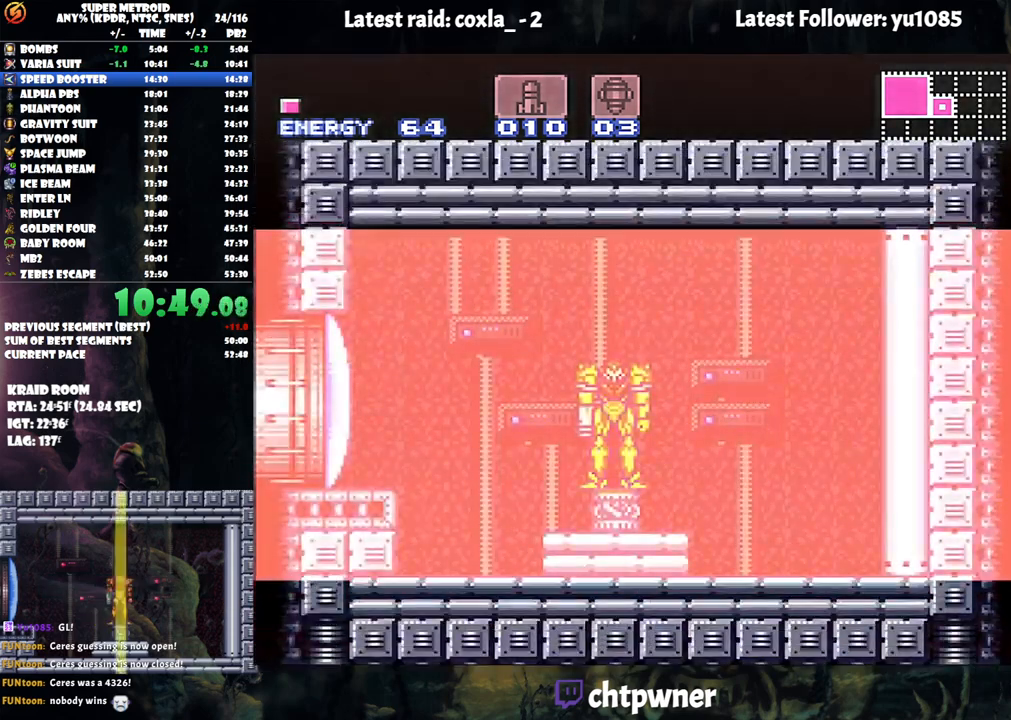
{"buttons": ["A", "DPAD_LEFT"], "events": [[50, "A", "up"], [150, "A", "down"], [233, "A", "up"], [283, "A", "down"], [417, "A", "up"], [467, "A", "down"]]}
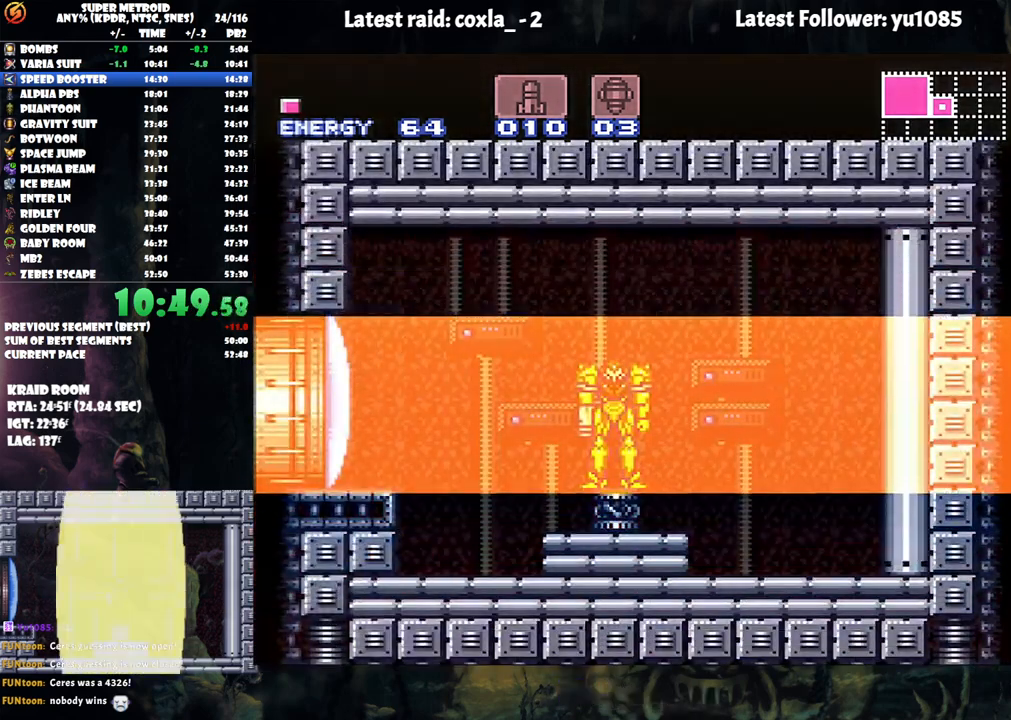
{"buttons": ["A", "DPAD_LEFT"], "events": [[100, "A", "up"], [167, "A", "down"], [300, "A", "up"], [333, "A", "down"]]}
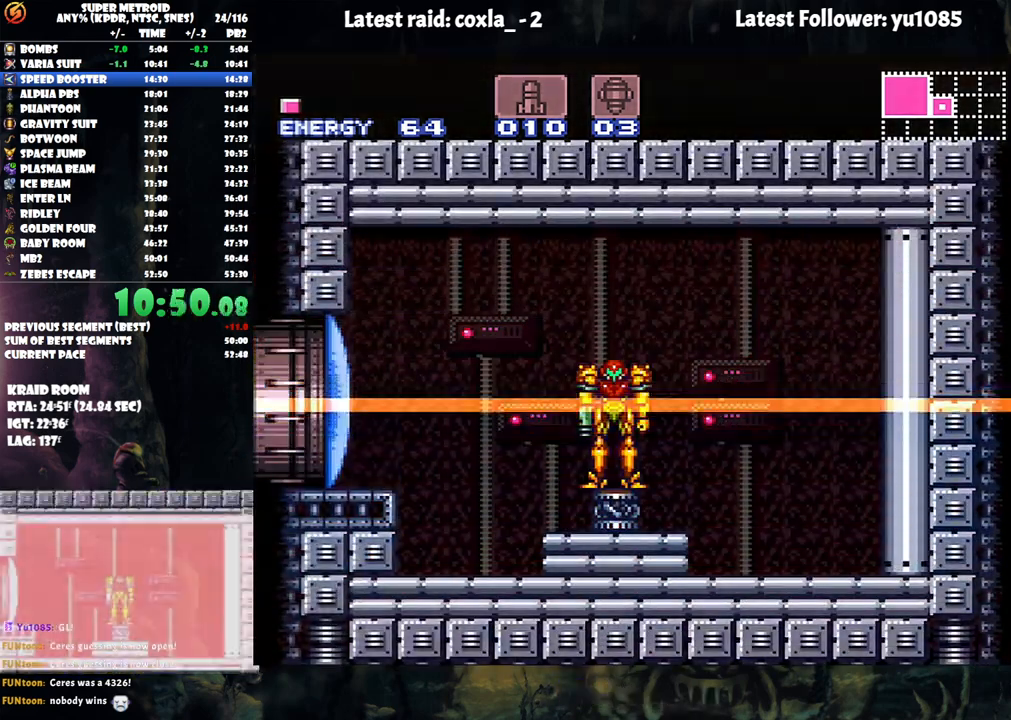
{"buttons": ["A", "DPAD_LEFT"], "events": []}
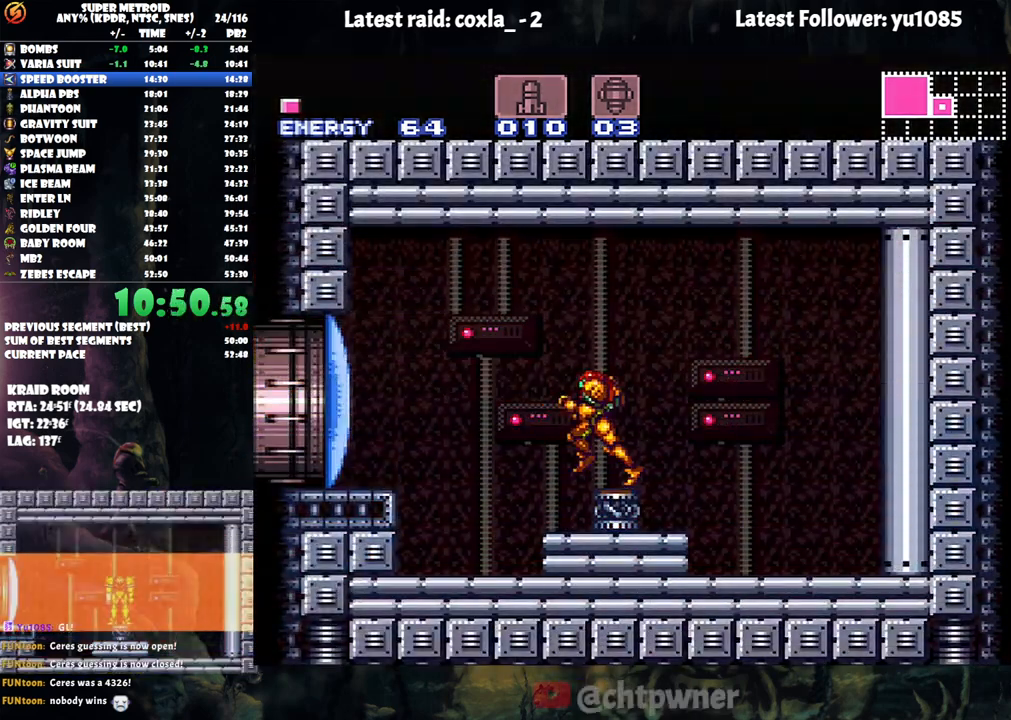
{"buttons": ["A", "DPAD_LEFT"], "events": [[117, "Y", "down"], [183, "DPAD_LEFT", "up"], [217, "Y", "up"], [317, "DPAD_LEFT", "down"]]}
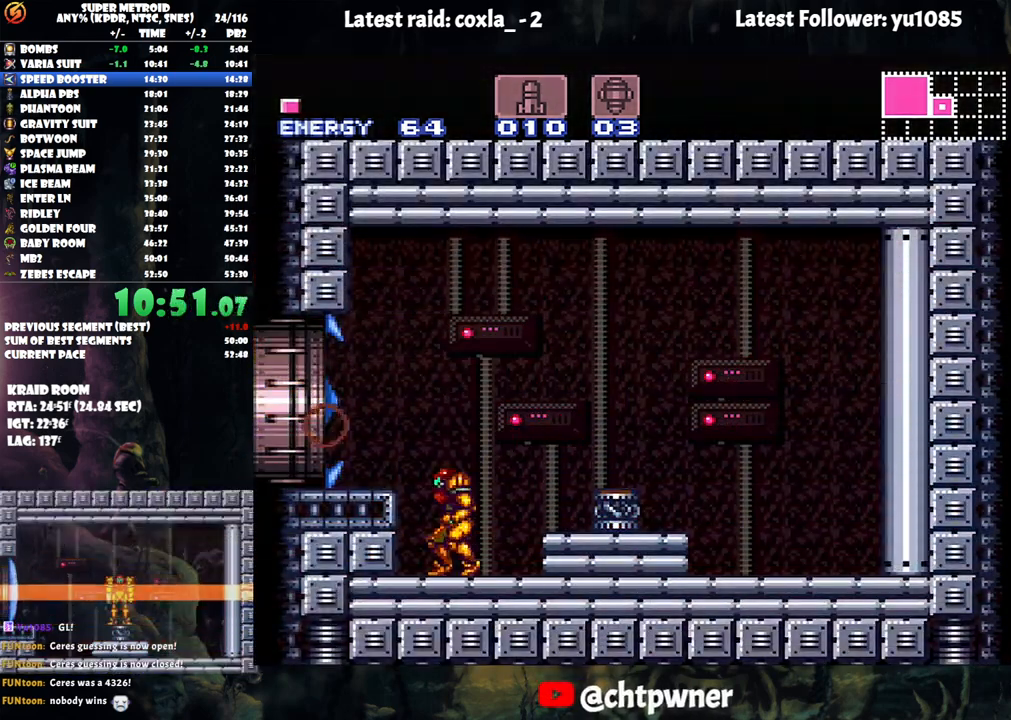
{"buttons": ["A", "DPAD_LEFT"], "events": [[33, "B", "down"], [217, "B", "up"], [267, "A", "up"], [267, "L1", "down"], [300, "A", "down"], [400, "L1", "up"]]}
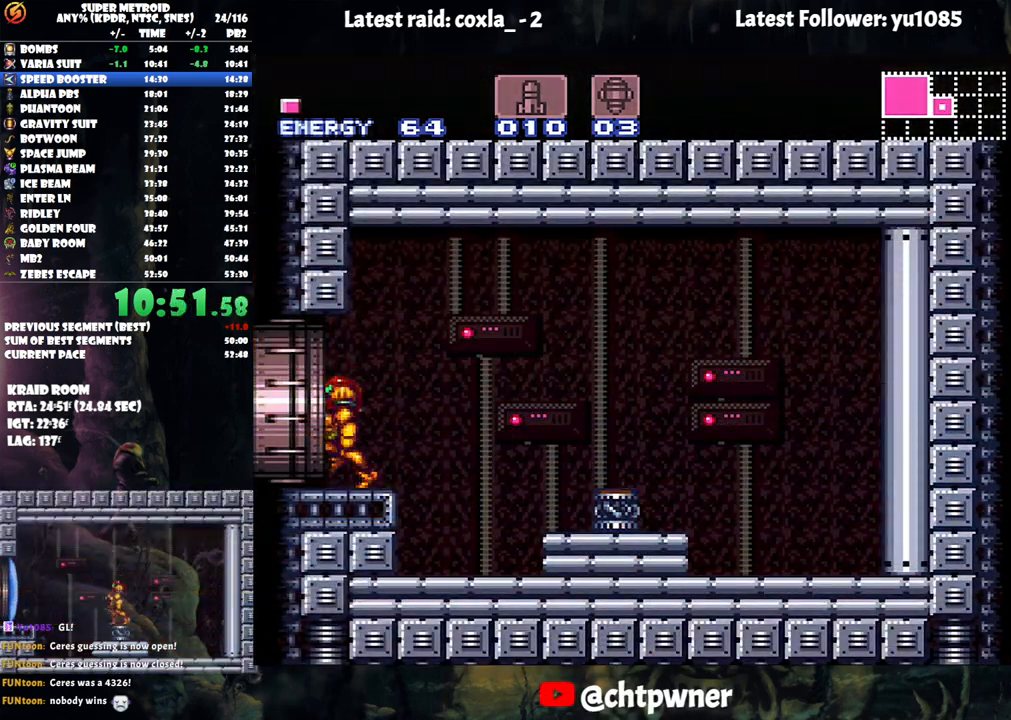
{"buttons": ["A", "DPAD_LEFT"], "events": [[33, "R1", "down"], [200, "R1", "up"], [250, "R1", "down"], [417, "R1", "up"]]}
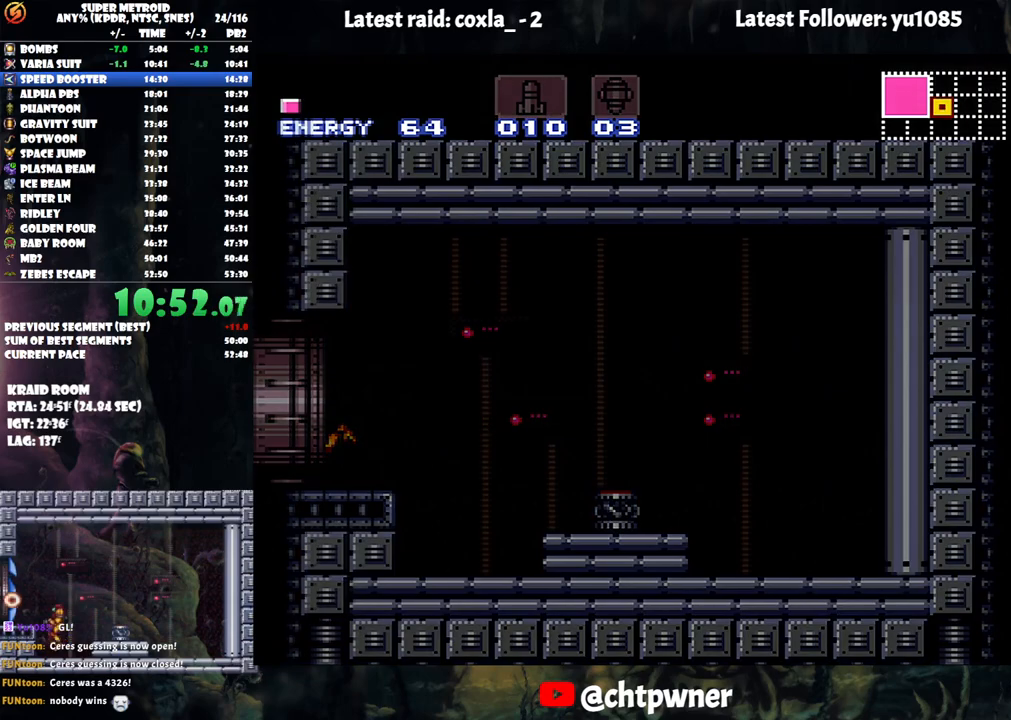
{"buttons": ["A", "DPAD_LEFT"], "events": []}
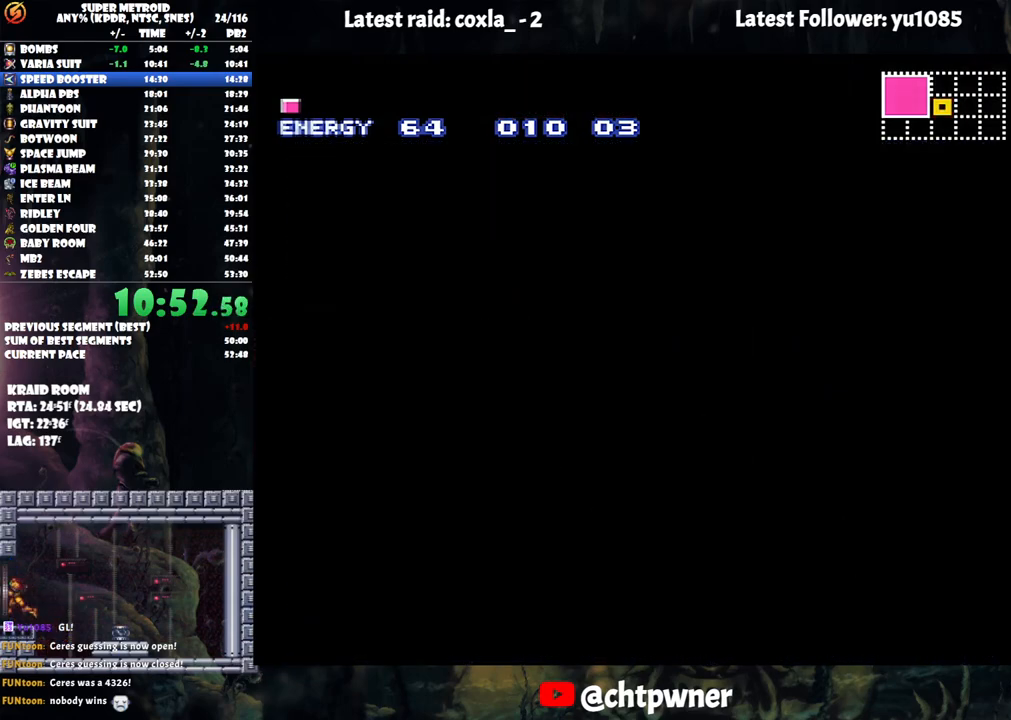
{"buttons": ["A", "DPAD_LEFT"], "events": []}
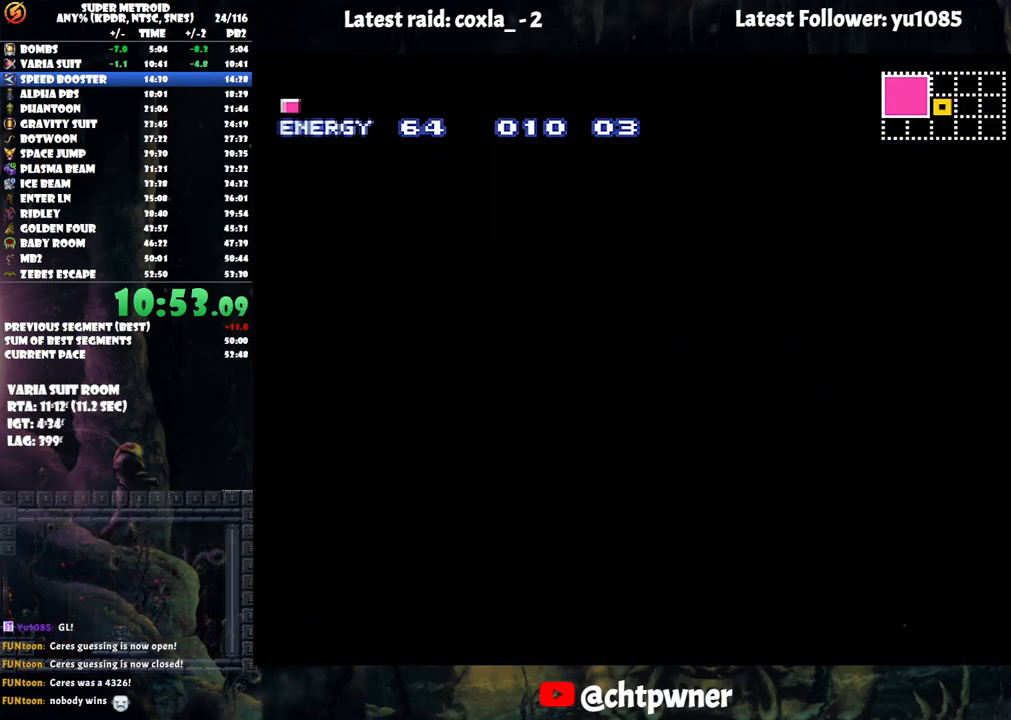
{"buttons": ["A", "DPAD_LEFT"], "events": []}